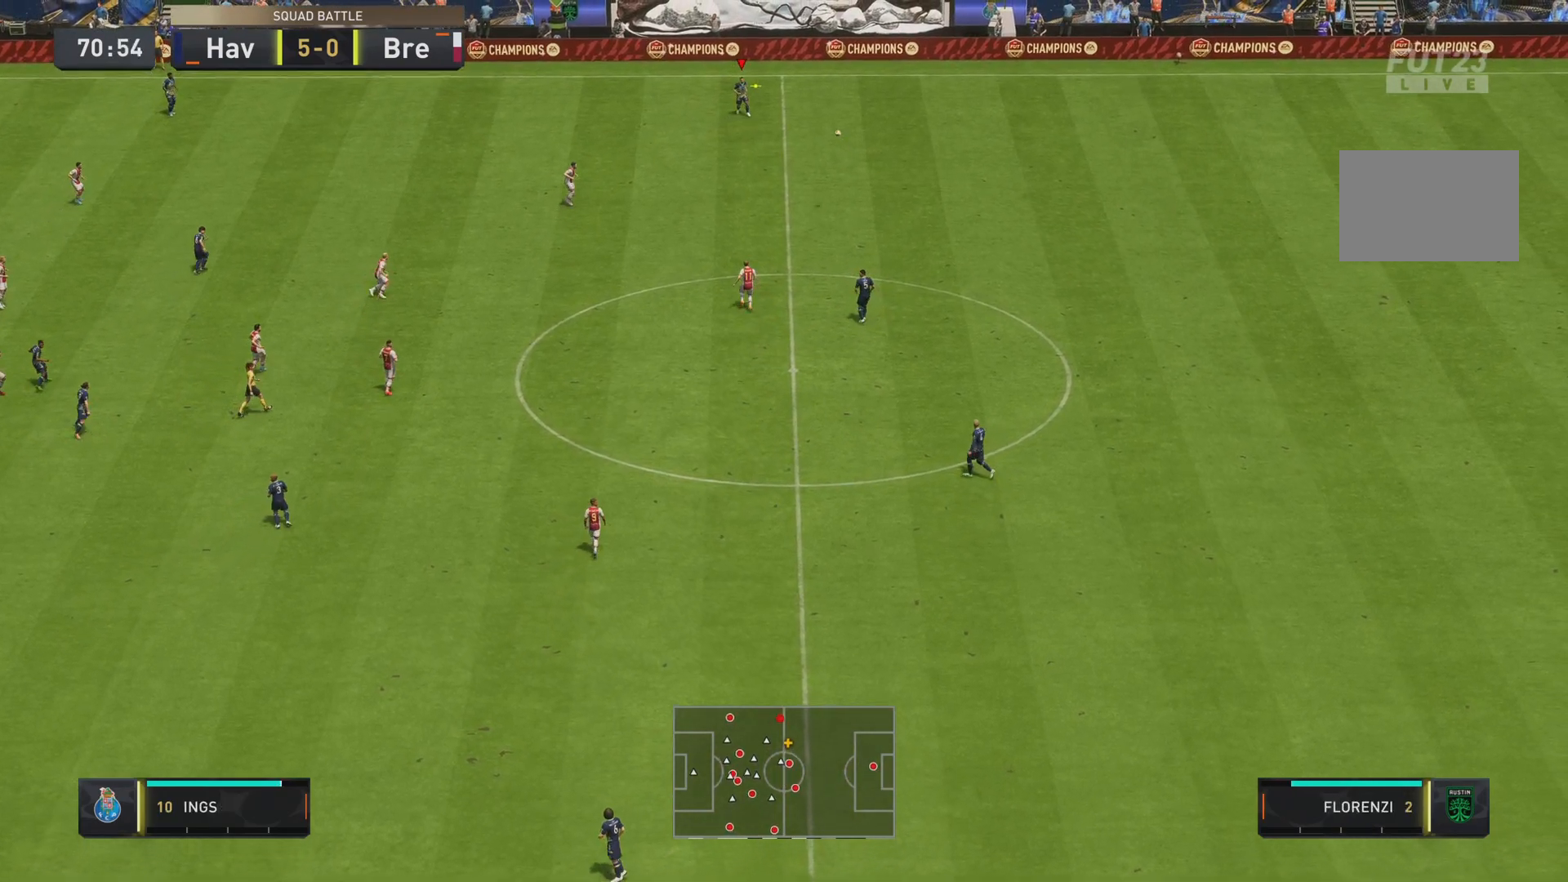
Gameplay with a controller (PlayStation layout); each line is a JSON object with the inputs held at the frame after it. "events" lists button and stick changes between this image and that frame as [ms after this image, input, new state], when the widget could be followed in between. Not read: L3 R3.
{"buttons": [], "left_stick": "center", "right_stick": "center", "events": [[450, "left_stick", "down"], [500, "left_stick", "center"]]}
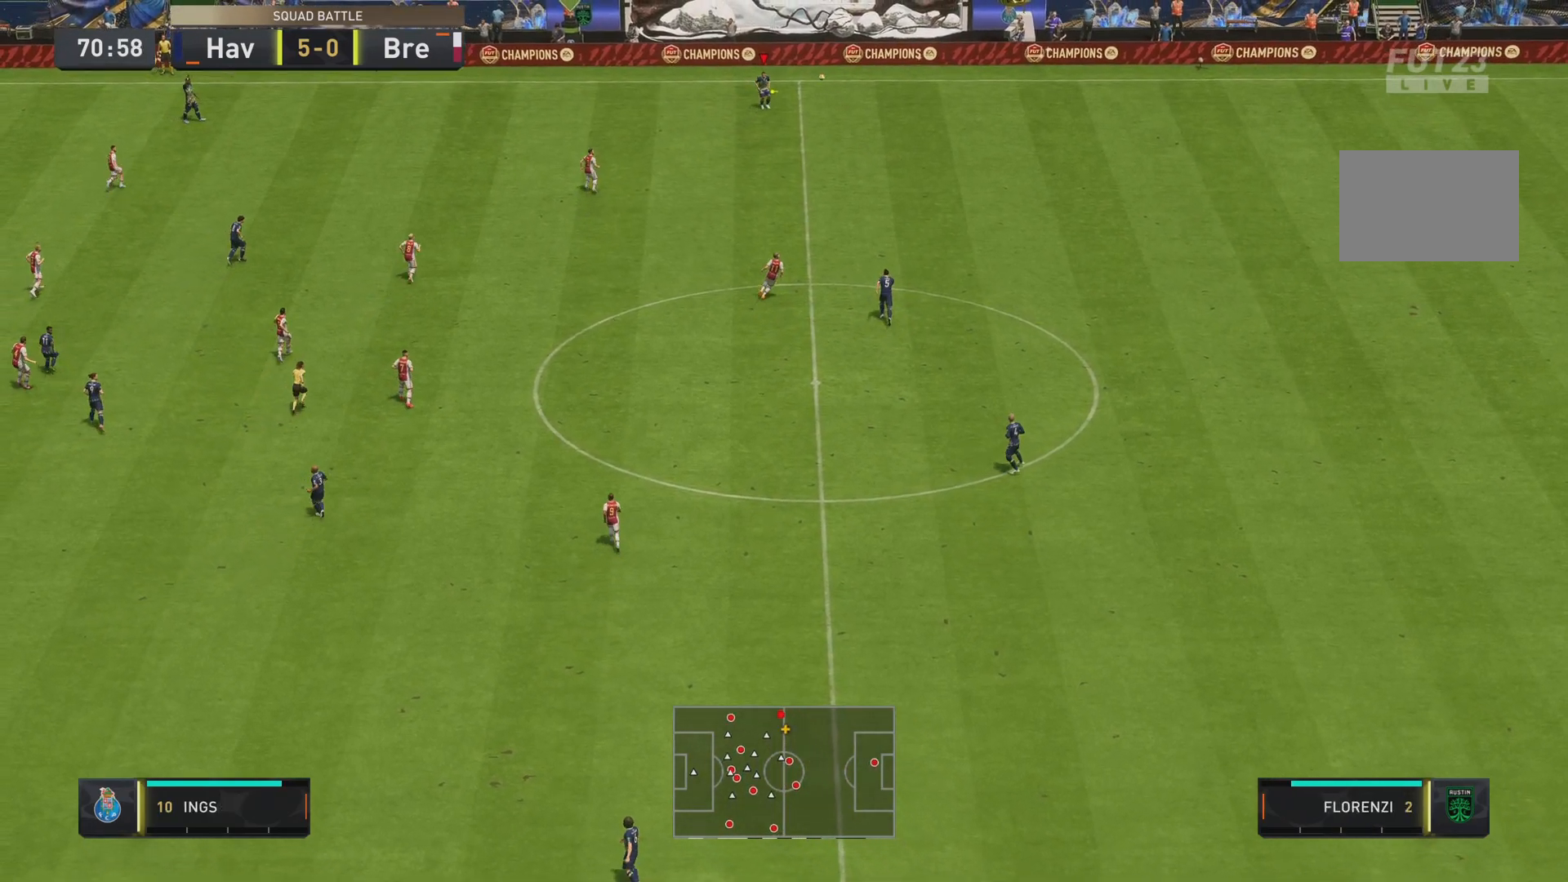
{"buttons": [], "left_stick": "down-right", "right_stick": "center", "events": [[150, "left_stick", "down"], [367, "left_stick", "center"], [417, "left_stick", "down-right"]]}
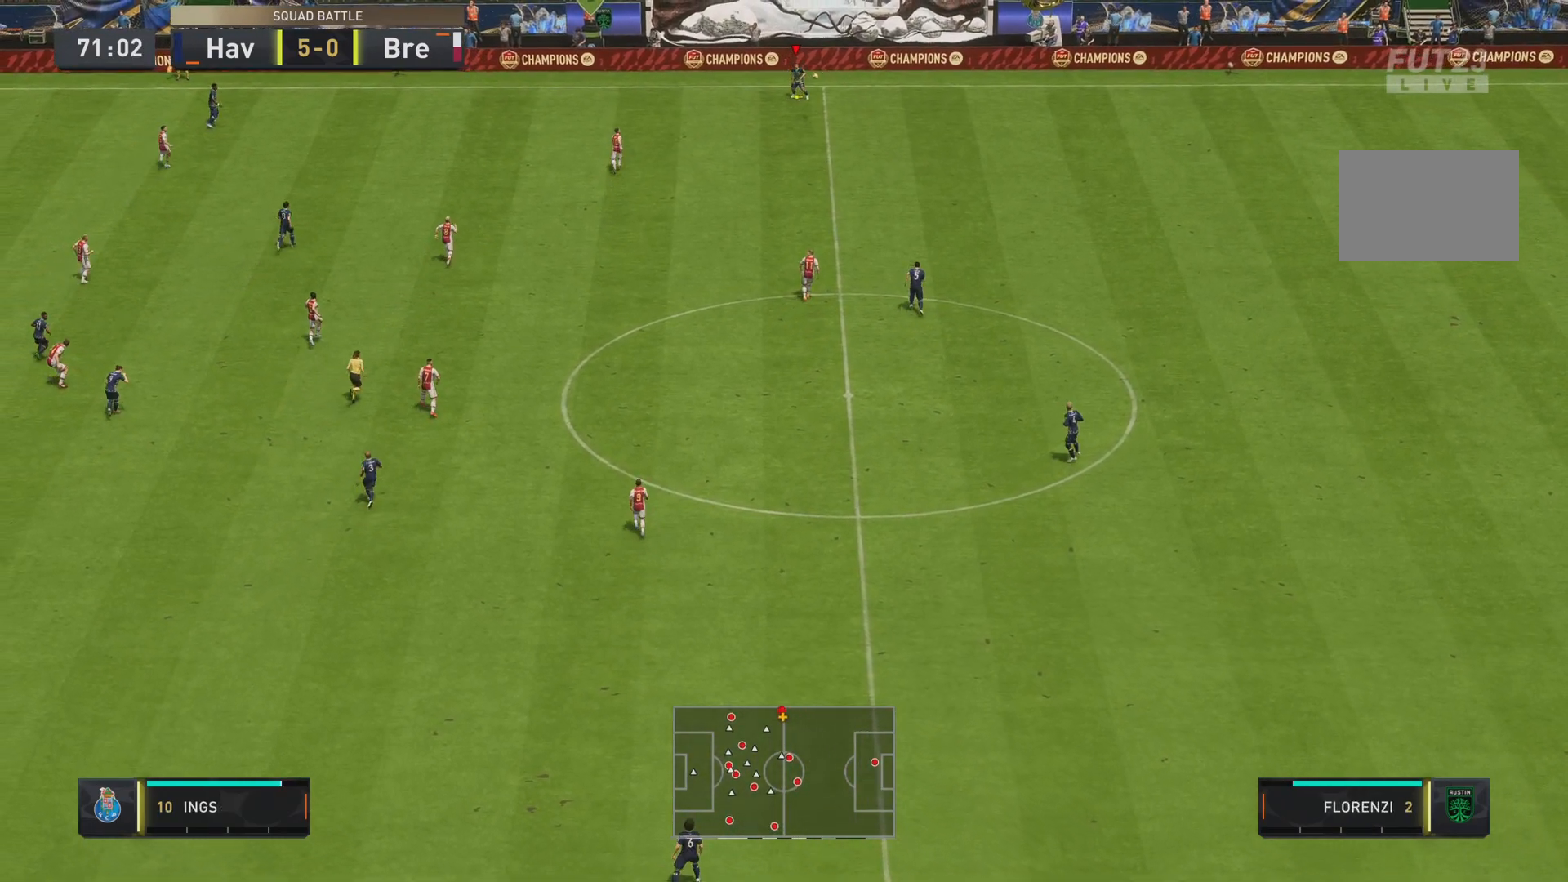
{"buttons": [], "left_stick": "down-right", "right_stick": "center", "events": []}
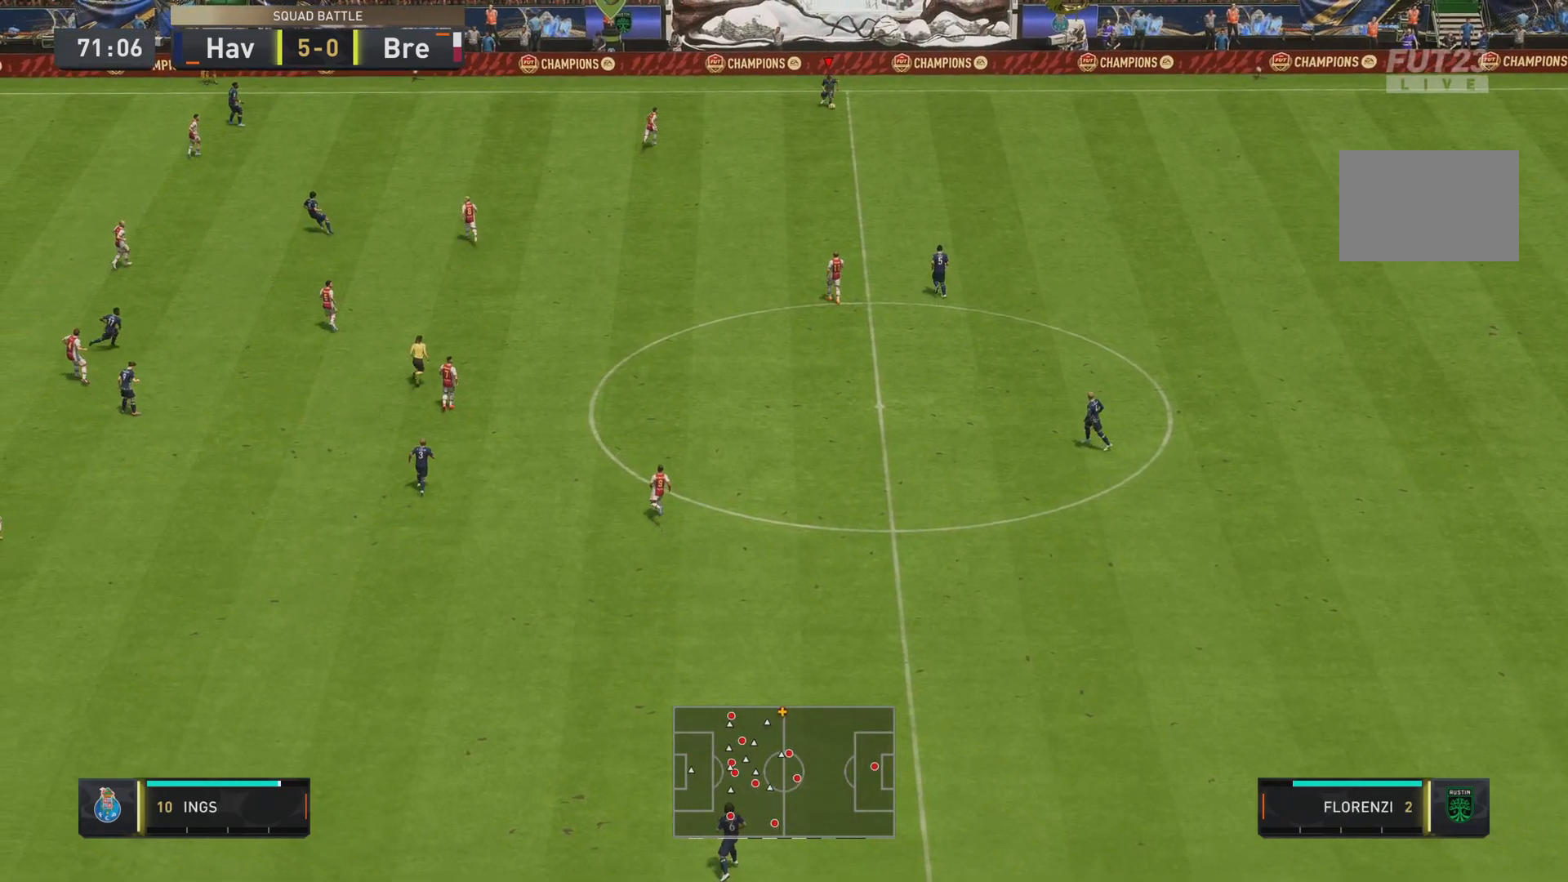
{"buttons": [], "left_stick": "down-right", "right_stick": "center", "events": []}
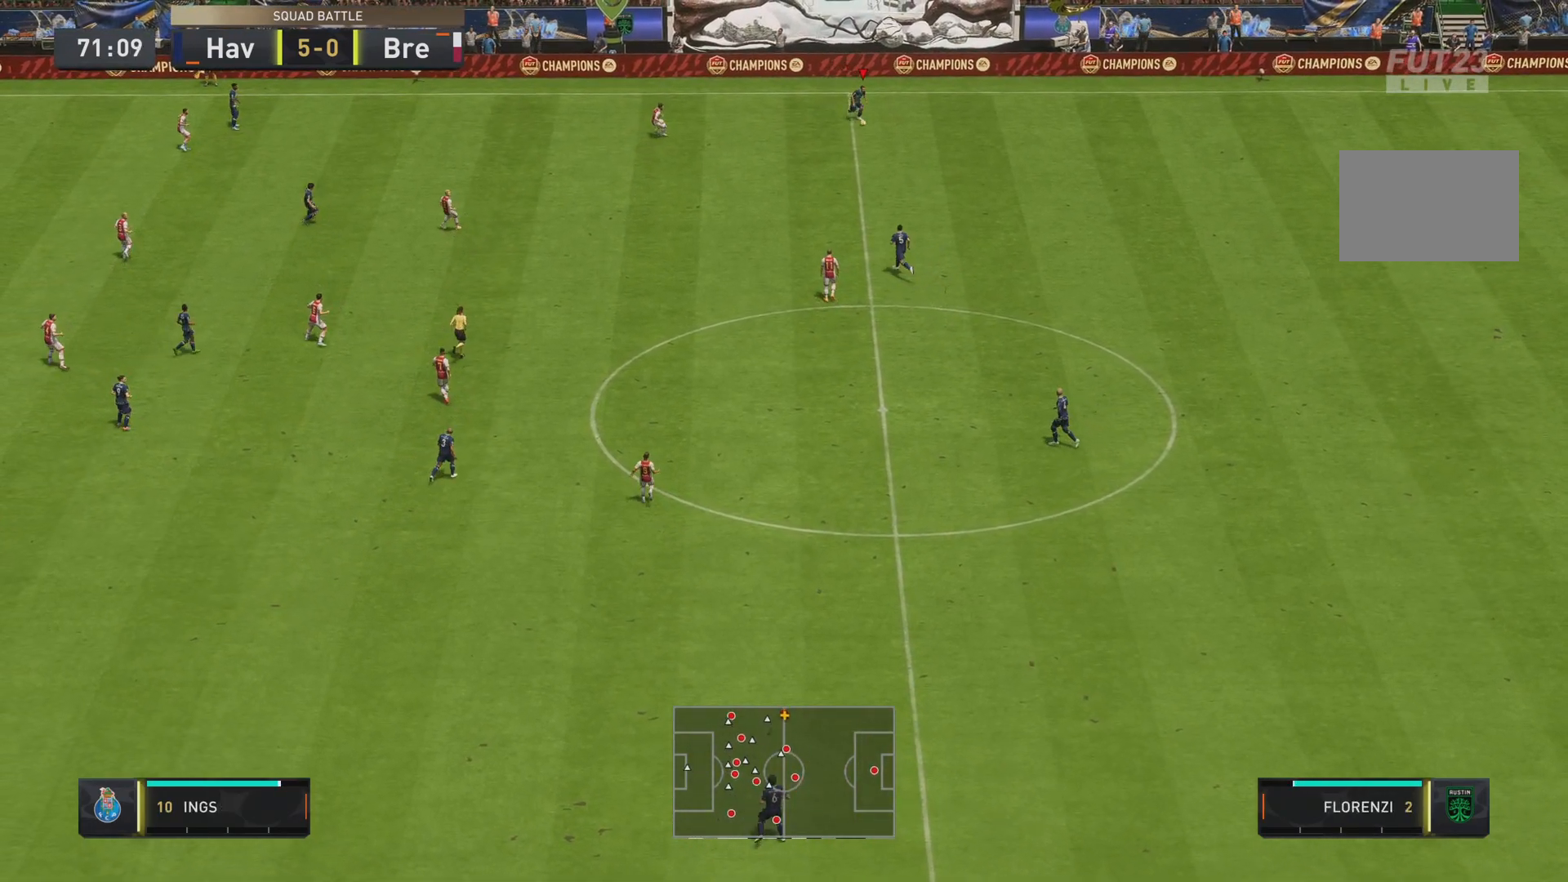
{"buttons": [], "left_stick": "down", "right_stick": "center", "events": [[33, "left_stick", "down"]]}
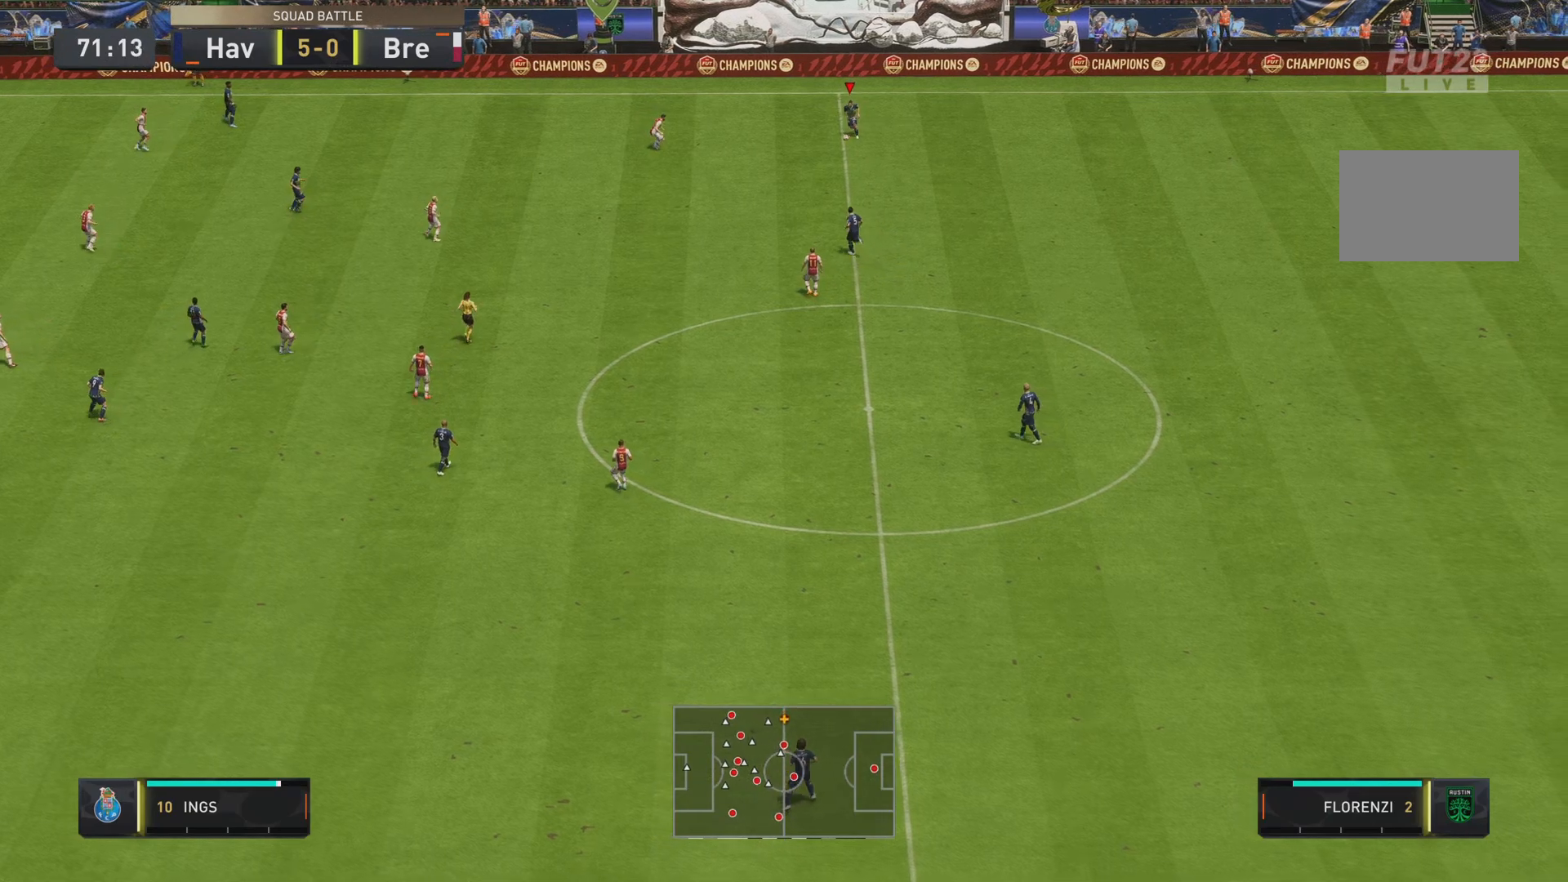
{"buttons": [], "left_stick": "left", "right_stick": "center", "events": [[267, "left_stick", "down-left"], [367, "left_stick", "left"]]}
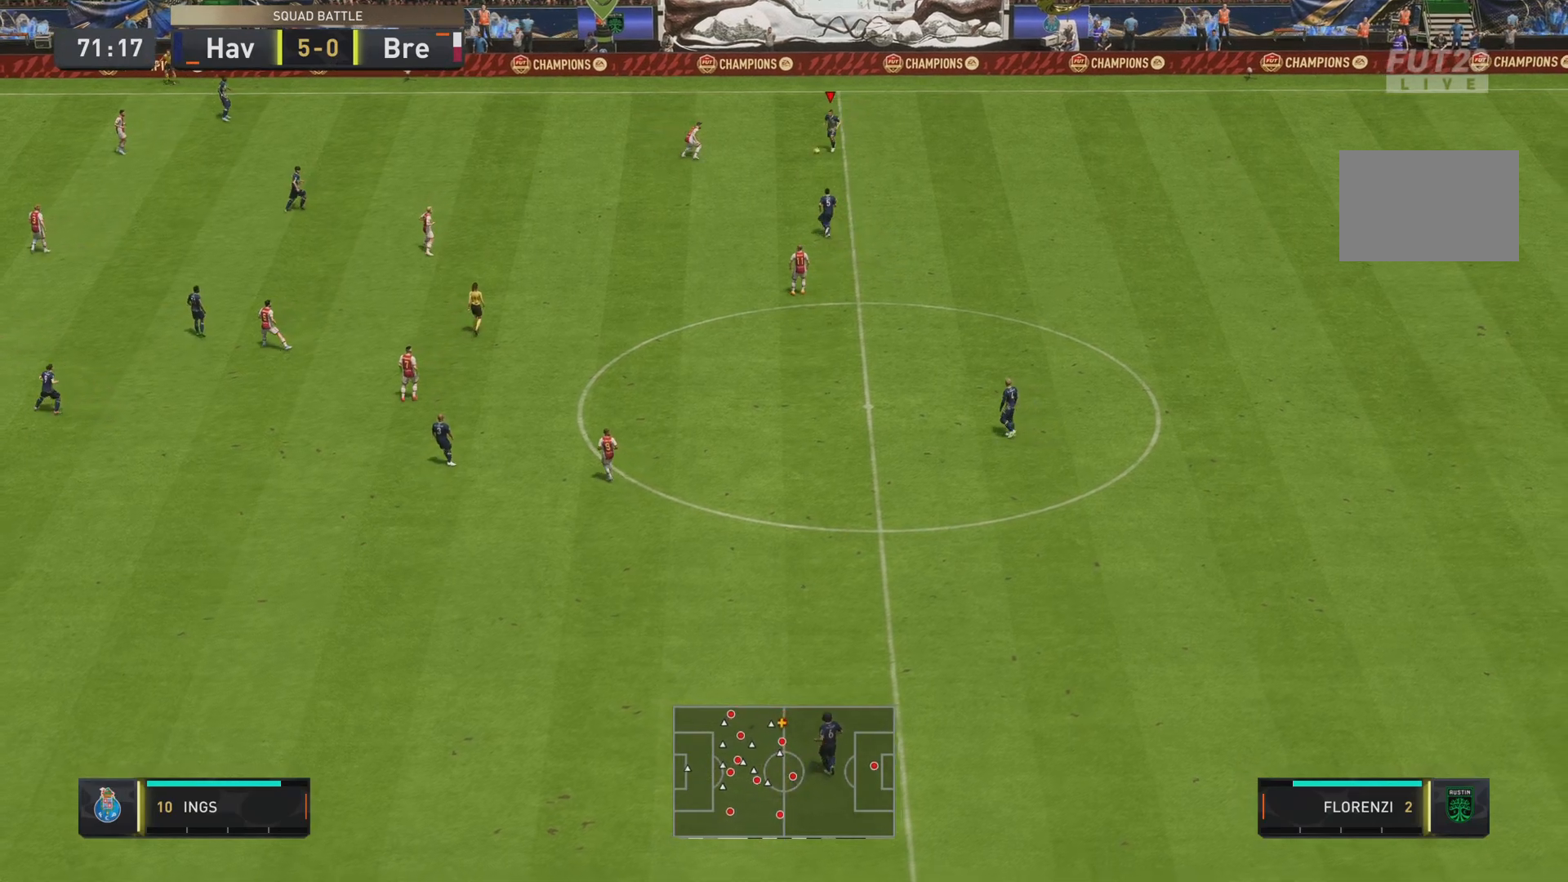
{"buttons": [], "left_stick": "center", "right_stick": "center"}
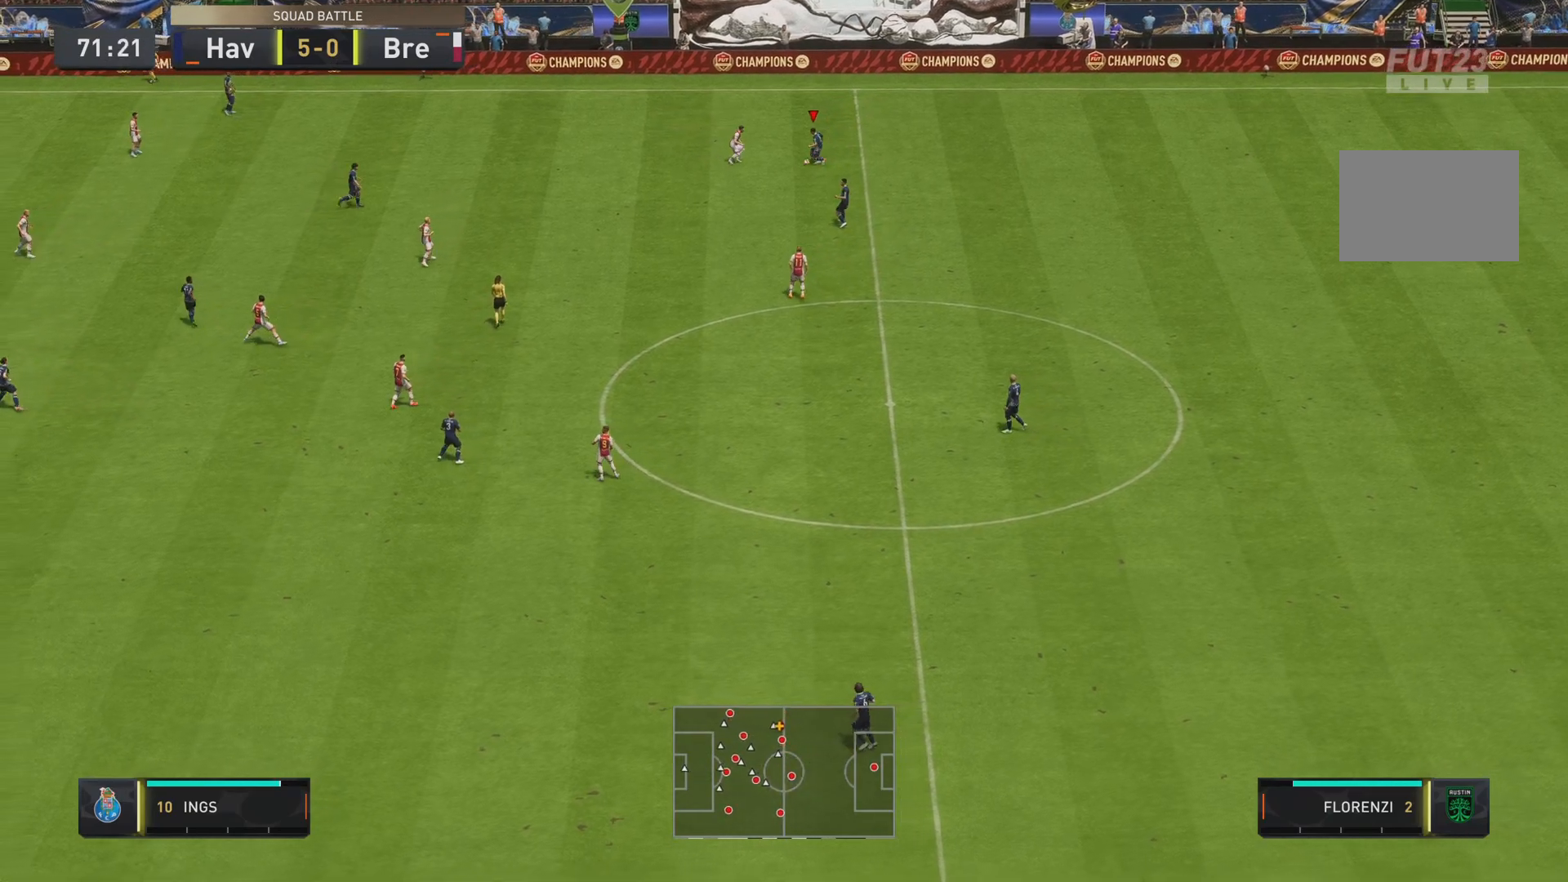
{"buttons": ["R2"], "left_stick": "center", "right_stick": "center", "events": [[317, "R2", "down"]]}
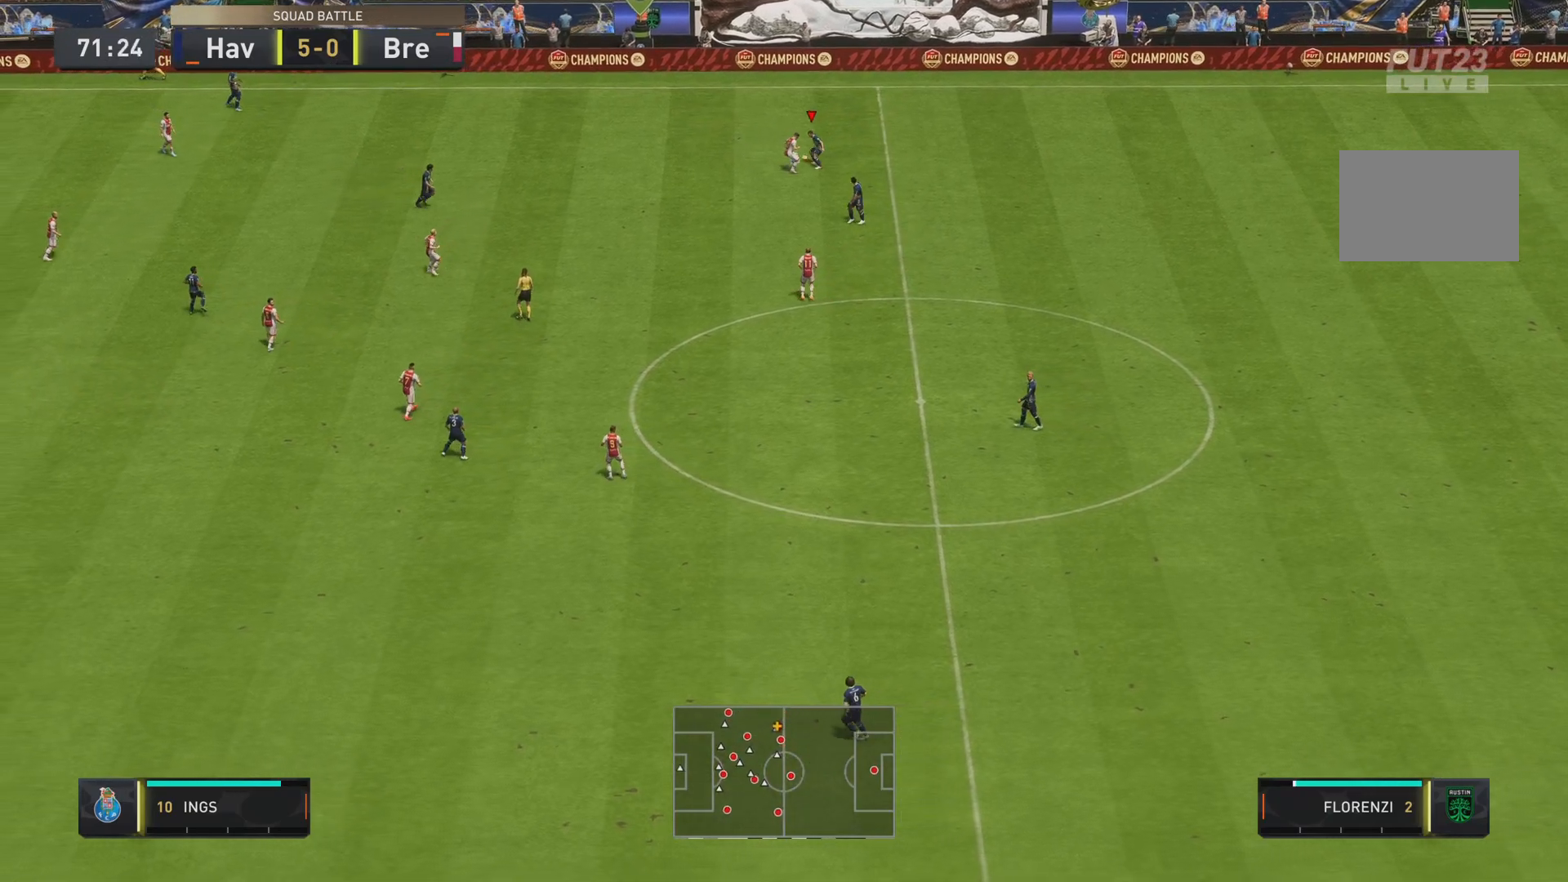
{"buttons": ["R2"], "left_stick": "left", "right_stick": "center"}